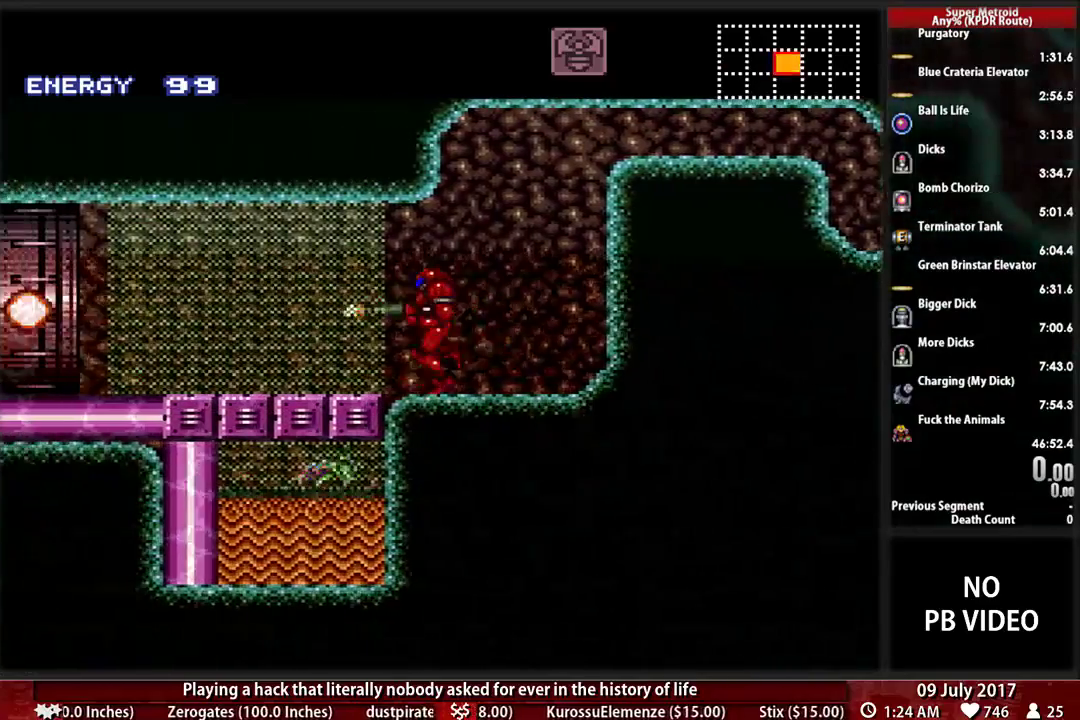
Gameplay with a controller (Nintendo layout); each line is a JSON object with the inputs held at the frame after it. "events" lists button and stick changes between this image and that frame as [ms after this image, input, new state], when the widget could be followed in between. Not read: L3 R3 SELECT START.
{"buttons": ["A", "DPAD_LEFT"], "events": [[69, "X", "up"], [172, "X", "down"], [241, "A", "down"], [241, "B", "up"], [293, "X", "up"]]}
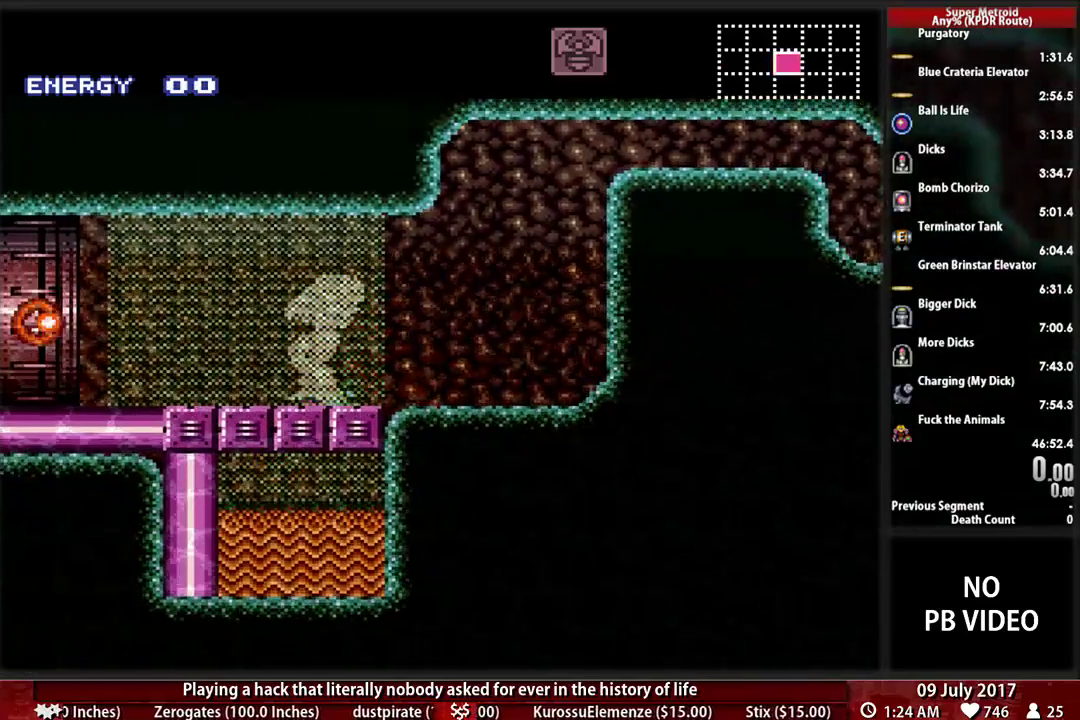
{"buttons": [], "events": [[397, "DPAD_LEFT", "up"], [414, "A", "up"]]}
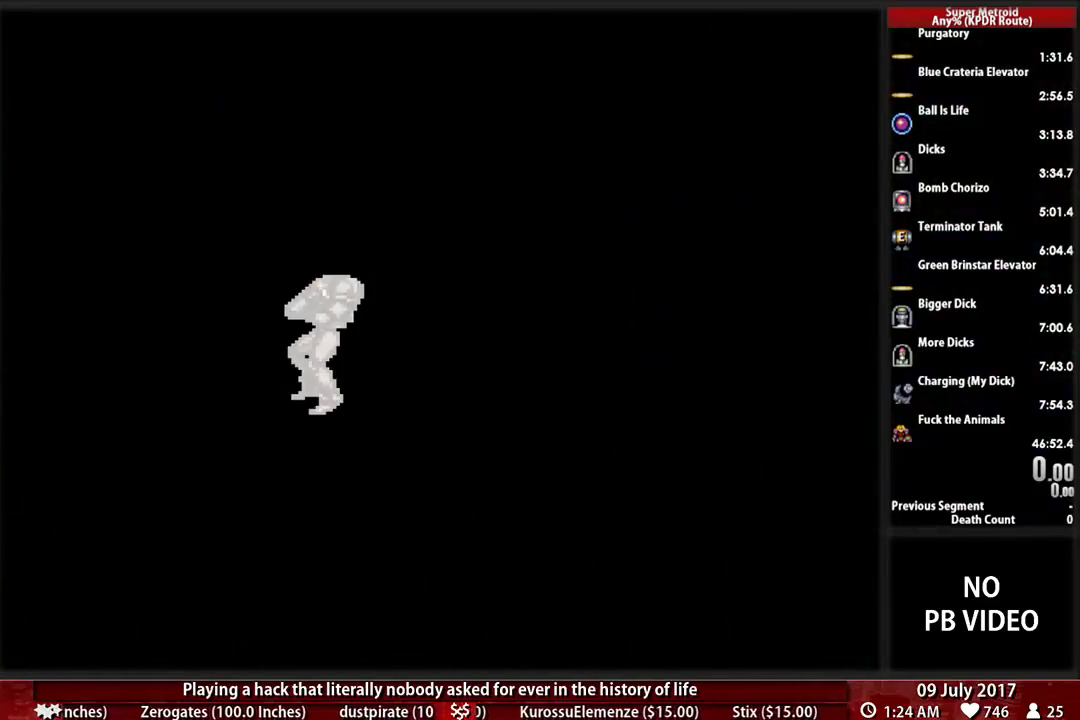
{"buttons": ["B", "DPAD_LEFT"], "events": [[190, "B", "down"], [224, "DPAD_LEFT", "down"]]}
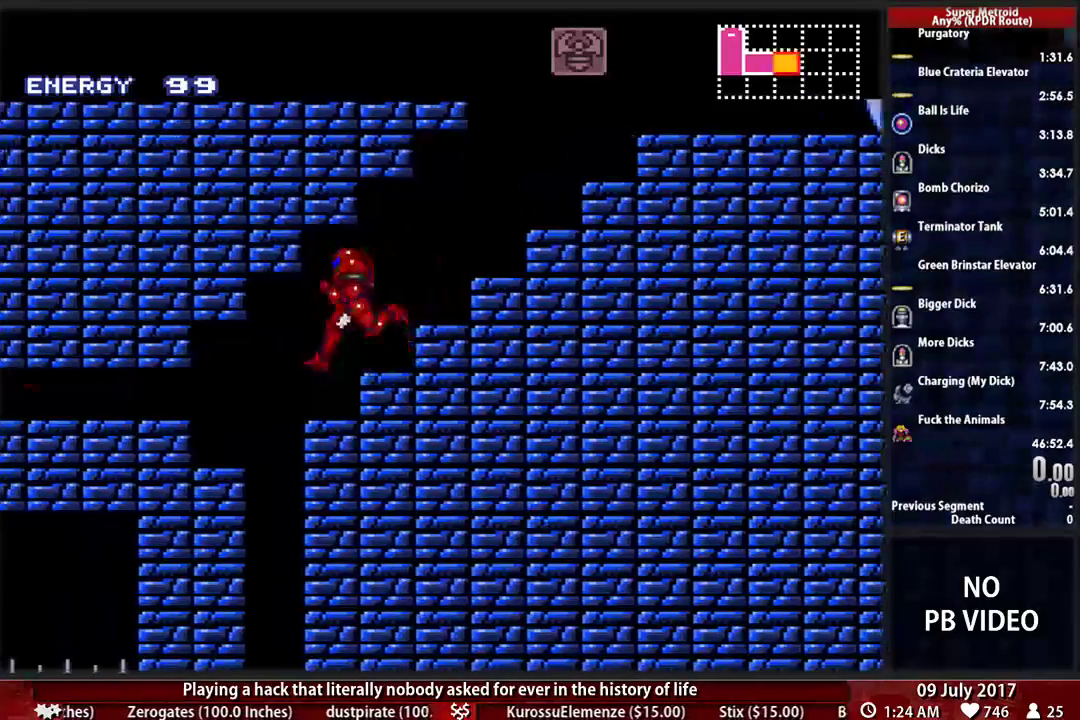
{"buttons": ["B", "DPAD_LEFT"], "events": []}
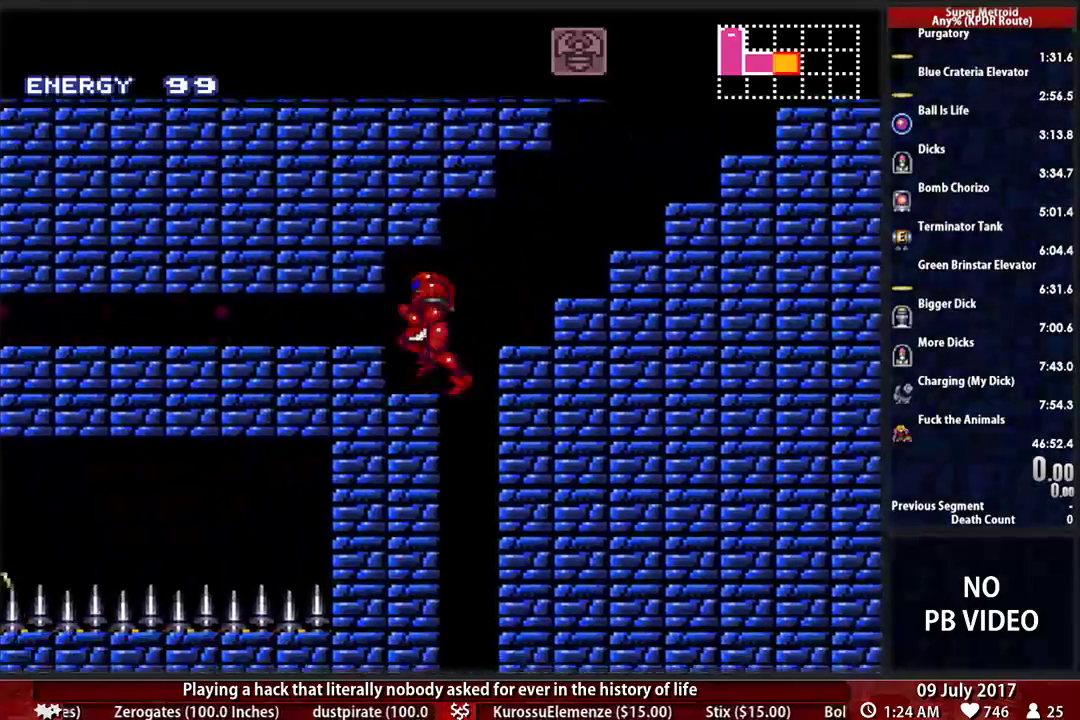
{"buttons": ["DPAD_LEFT"], "events": [[190, "DPAD_LEFT", "up"], [276, "B", "up"], [276, "Y", "down"], [345, "Y", "up"], [414, "DPAD_LEFT", "down"]]}